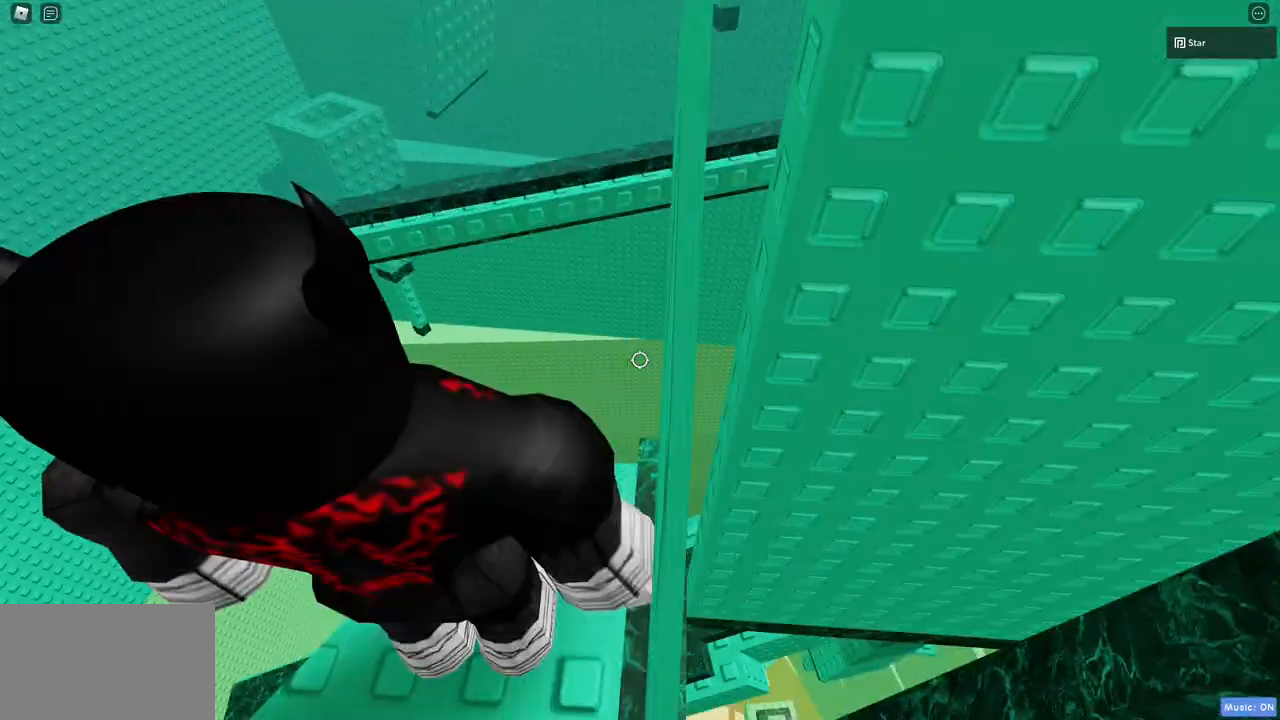
Gameplay with keyboard and mouse; each line is a JSON object with the keys and mouse buttons held at the frame after it. "events" lists presses ("down") and releases ("up") of "1", "2", "3", "4", "5", "a", "alt", "c", "caps_lock", "ctrl", "d", "e", "f", "g", "q", "r", "s", "shift", "space", "t", "tab", "v", "w", "x", "z", "mouse_left", "mouse_wheel" and "mouse_right" between this image and that frame as [ms after this image, input, new state], when the widget could be followed in between. "mouse_left", "mouse_wheel", "mouse_right" = the "left", "wheel", "right" buttons of the "mouse" list. No other keys are recorded. "wheel" means that the mouse wheel is clicked or scrolled. Mouse movement is not recorded.
{"keys": ["w"], "mouse": [], "events": [[83, "a", "down"], [183, "space", "down"], [317, "w", "down"], [400, "space", "up"], [450, "a", "up"]]}
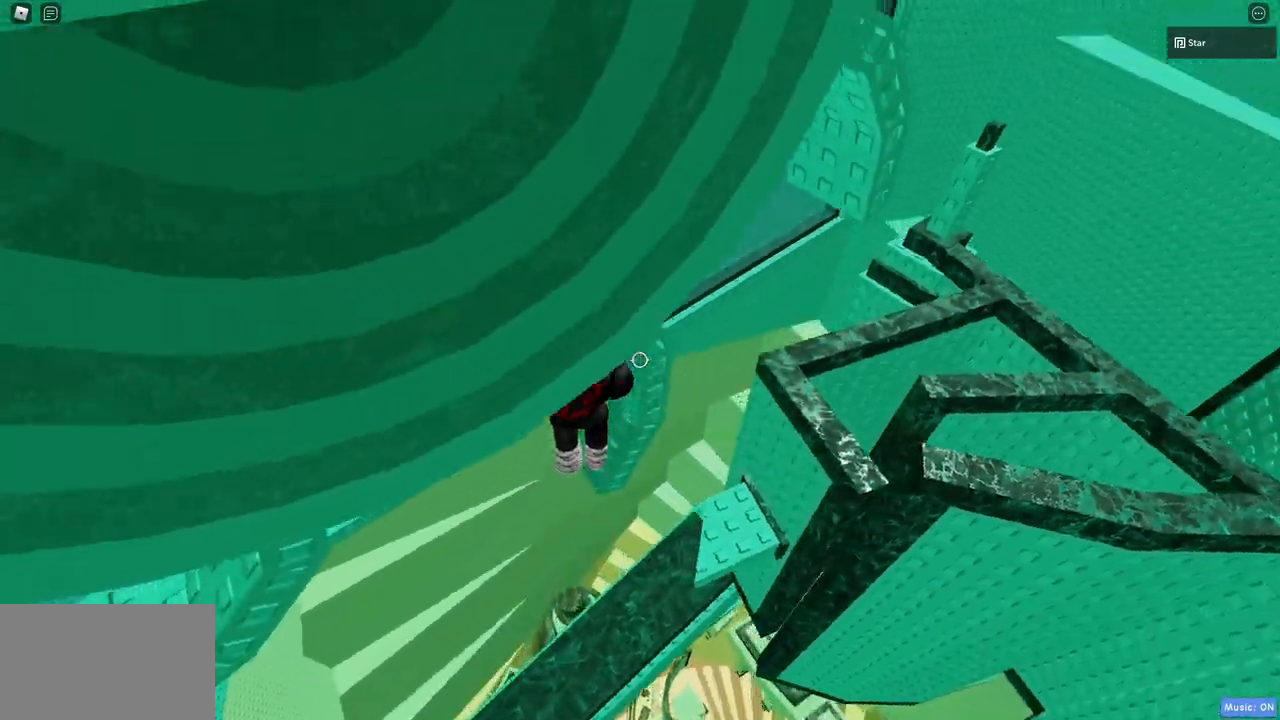
{"keys": ["shift"], "mouse": [], "events": [[100, "w", "up"], [233, "s", "down"], [283, "s", "up"], [467, "shift", "down"]]}
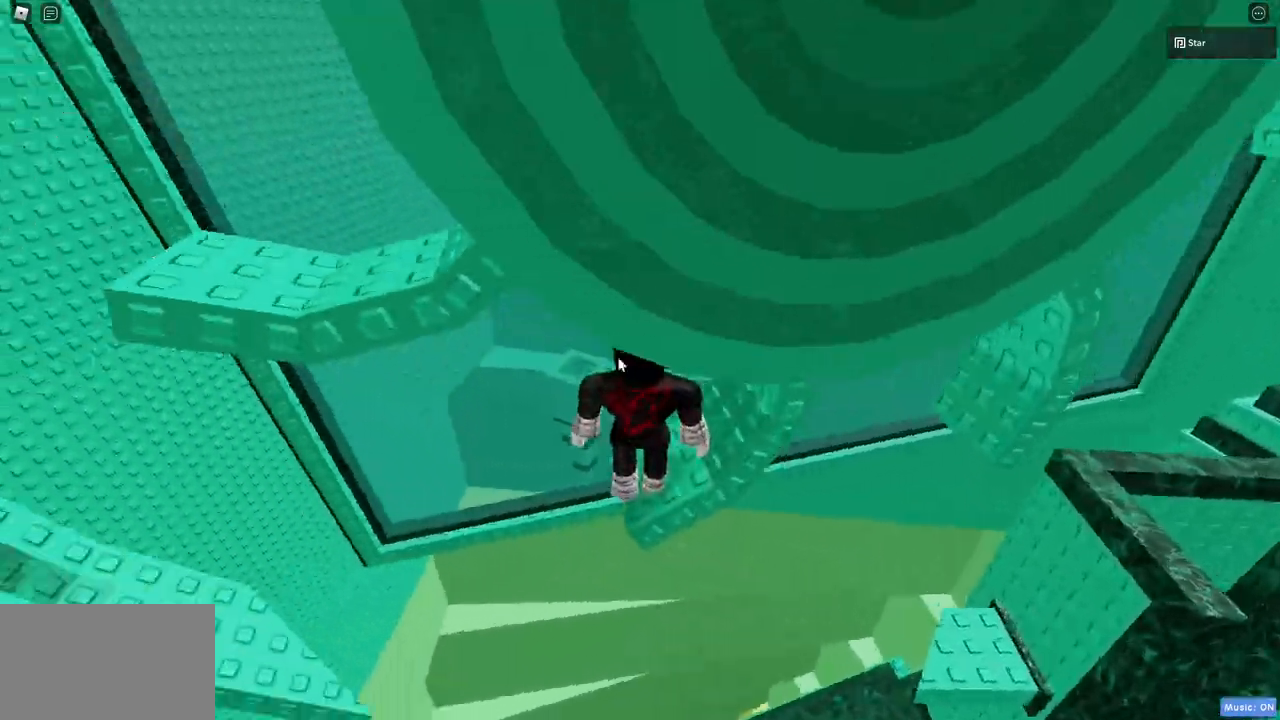
{"keys": [], "mouse": ["right"], "events": [[17, "mouse_right", "down"], [117, "shift", "up"], [400, "mouse_wheel", "down"], [433, "mouse_wheel", "up"]]}
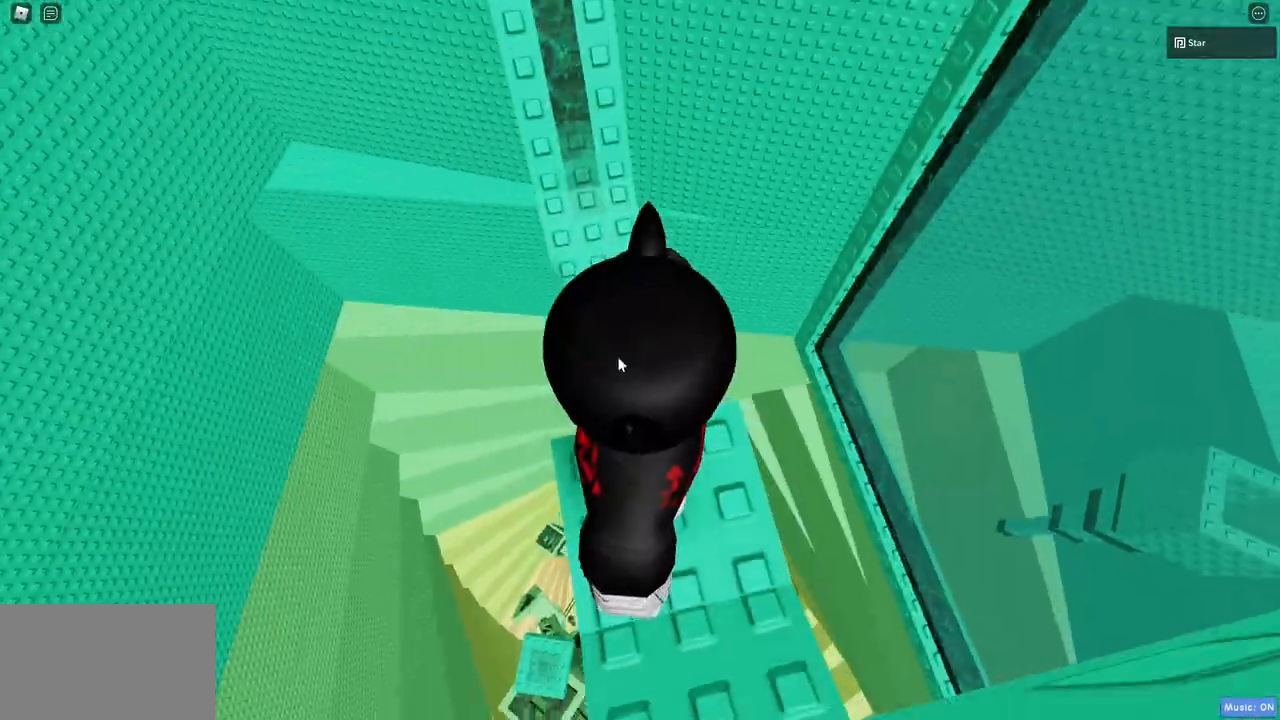
{"keys": ["shift", "w"], "mouse": ["right"], "events": [[33, "w", "down"], [450, "mouse_wheel", "down"], [450, "shift", "down"], [500, "mouse_wheel", "up"]]}
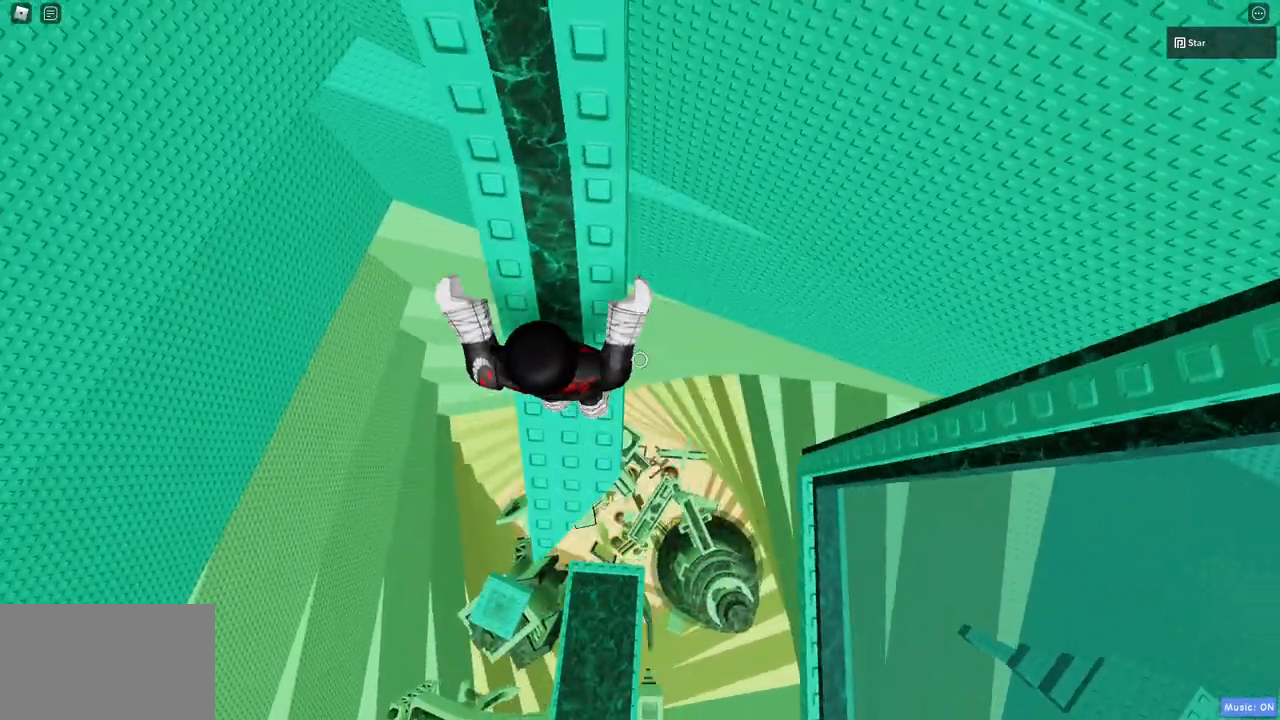
{"keys": [], "mouse": ["right"], "events": [[50, "shift", "up"], [100, "mouse_right", "up"], [283, "mouse_right", "down"], [283, "w", "up"], [333, "shift", "down"], [467, "shift", "up"]]}
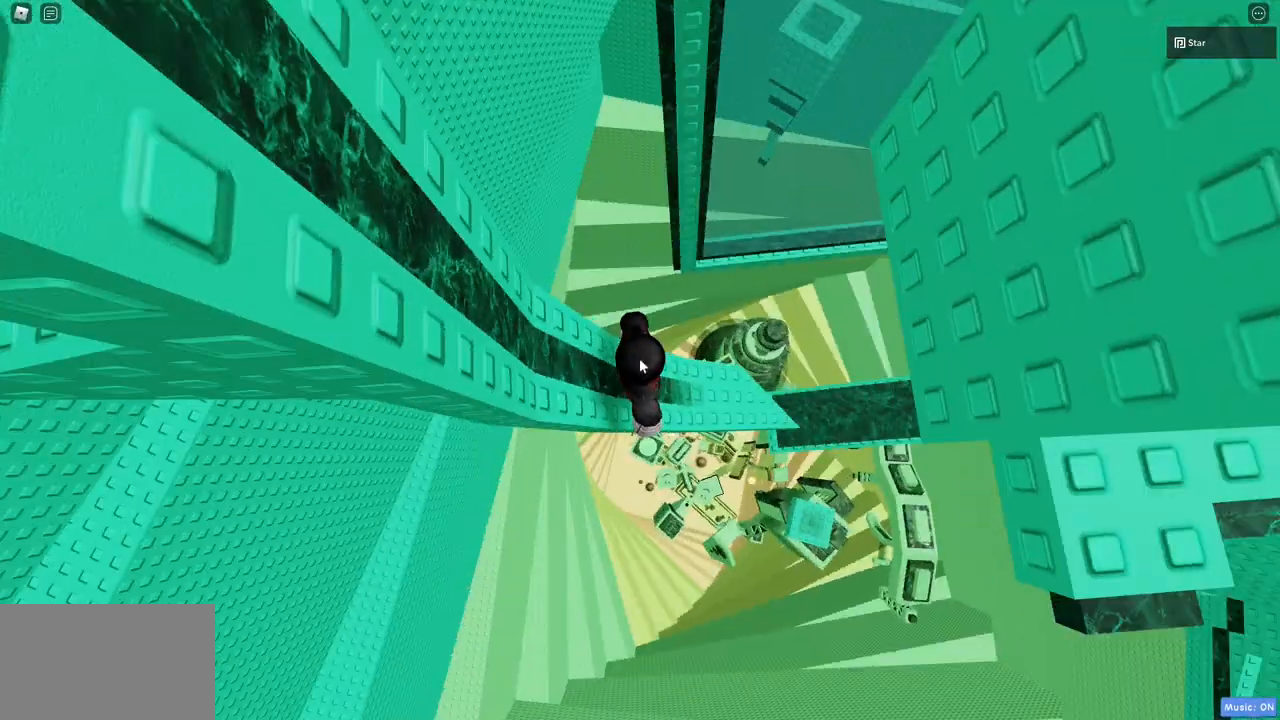
{"keys": [], "mouse": ["right"], "events": [[300, "shift", "down"], [433, "shift", "up"]]}
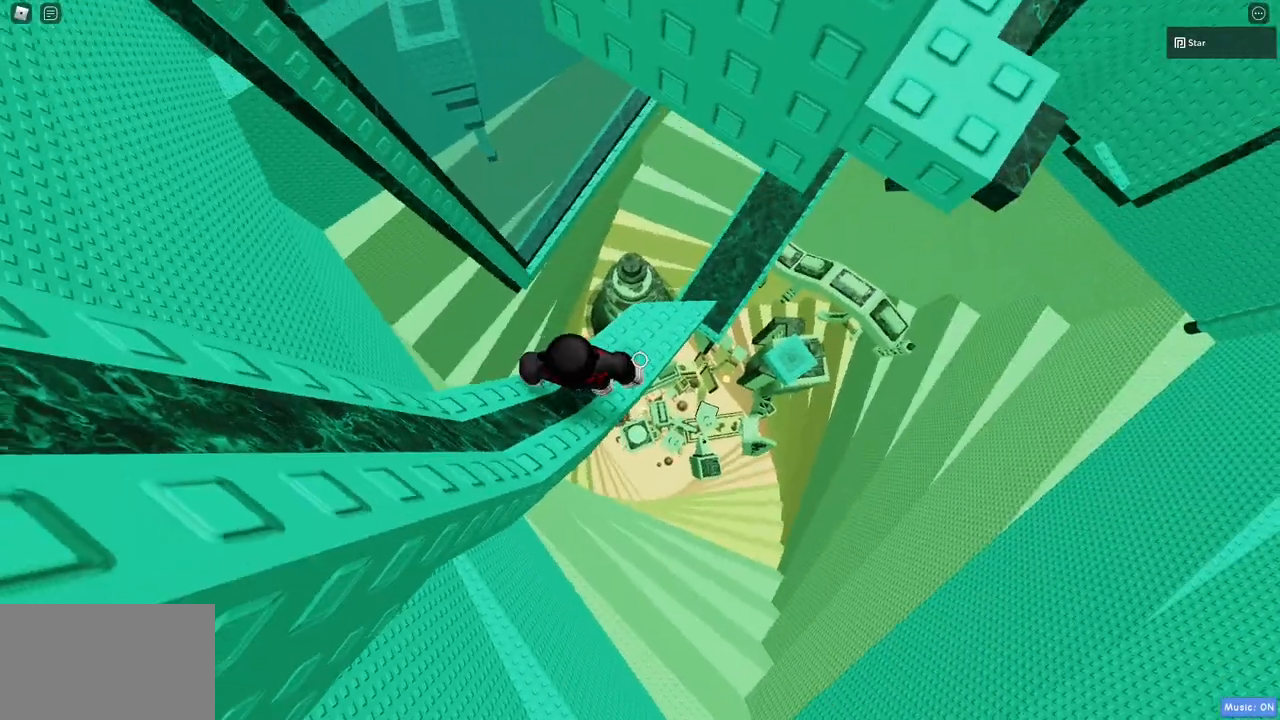
{"keys": ["w"], "mouse": [], "events": [[33, "space", "down"], [133, "space", "up"], [267, "w", "down"], [417, "w", "up"], [450, "mouse_right", "up"], [500, "w", "down"]]}
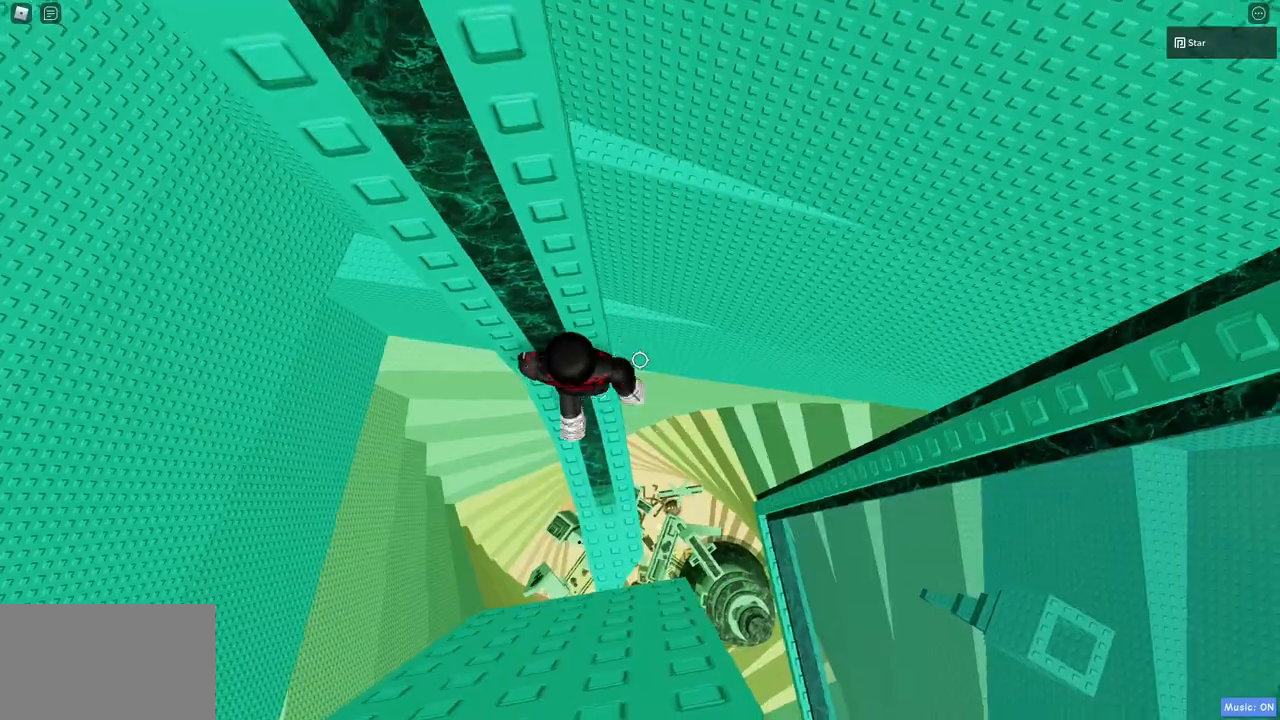
{"keys": [], "mouse": [], "events": [[233, "w", "up"], [333, "d", "down"], [383, "w", "down"], [417, "d", "up"], [417, "w", "up"]]}
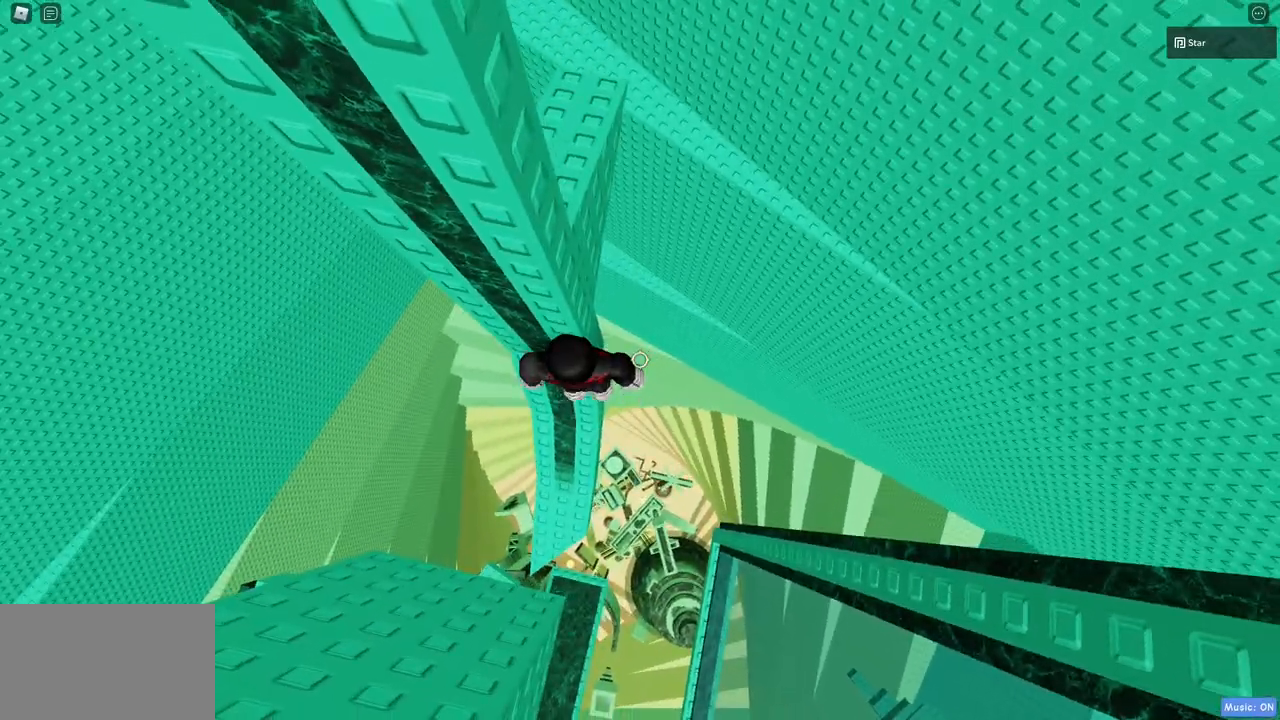
{"keys": ["d"], "mouse": [], "events": [[67, "d", "down"], [200, "c", "down"], [200, "space", "down"], [350, "c", "up"], [433, "space", "up"]]}
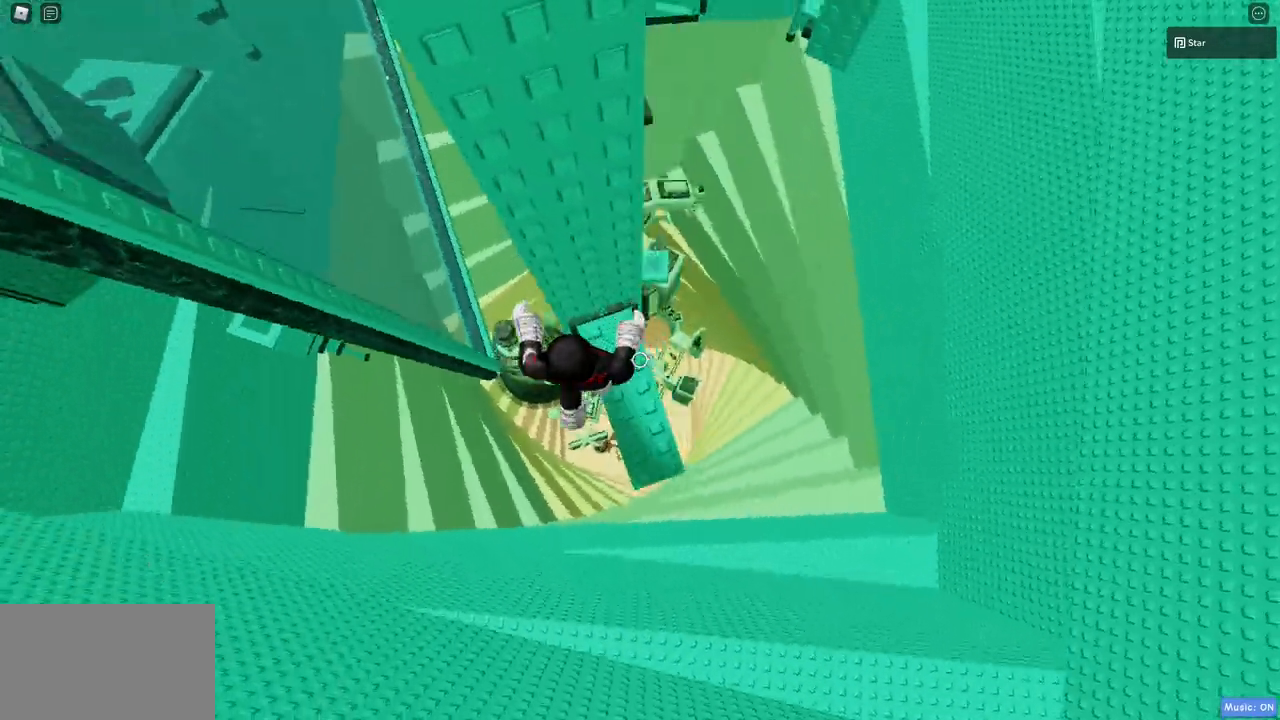
{"keys": [], "mouse": [], "events": [[83, "w", "down"], [133, "d", "up"], [183, "w", "up"], [317, "w", "down"], [400, "w", "up"]]}
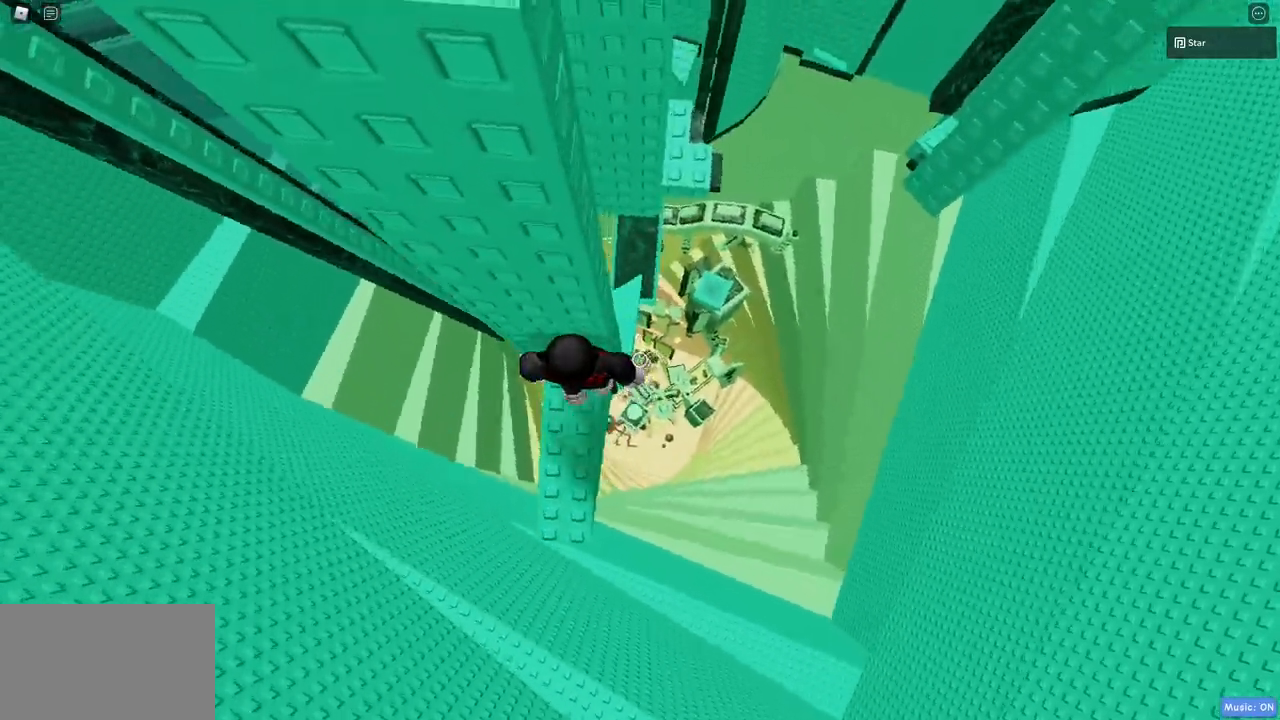
{"keys": ["c", "d", "space"], "mouse": [], "events": [[50, "d", "down"], [150, "c", "down"], [150, "space", "down"]]}
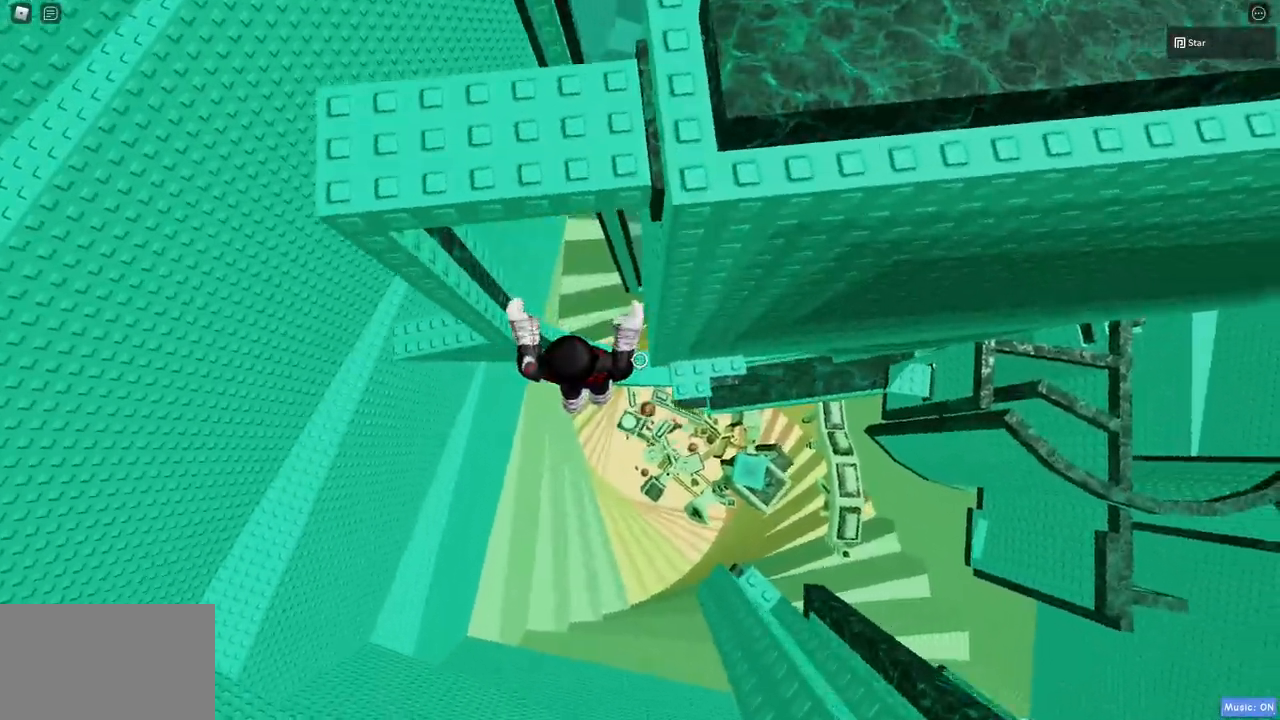
{"keys": ["space"], "mouse": [], "events": [[17, "space", "up"], [150, "c", "up"], [300, "d", "up"], [400, "space", "down"]]}
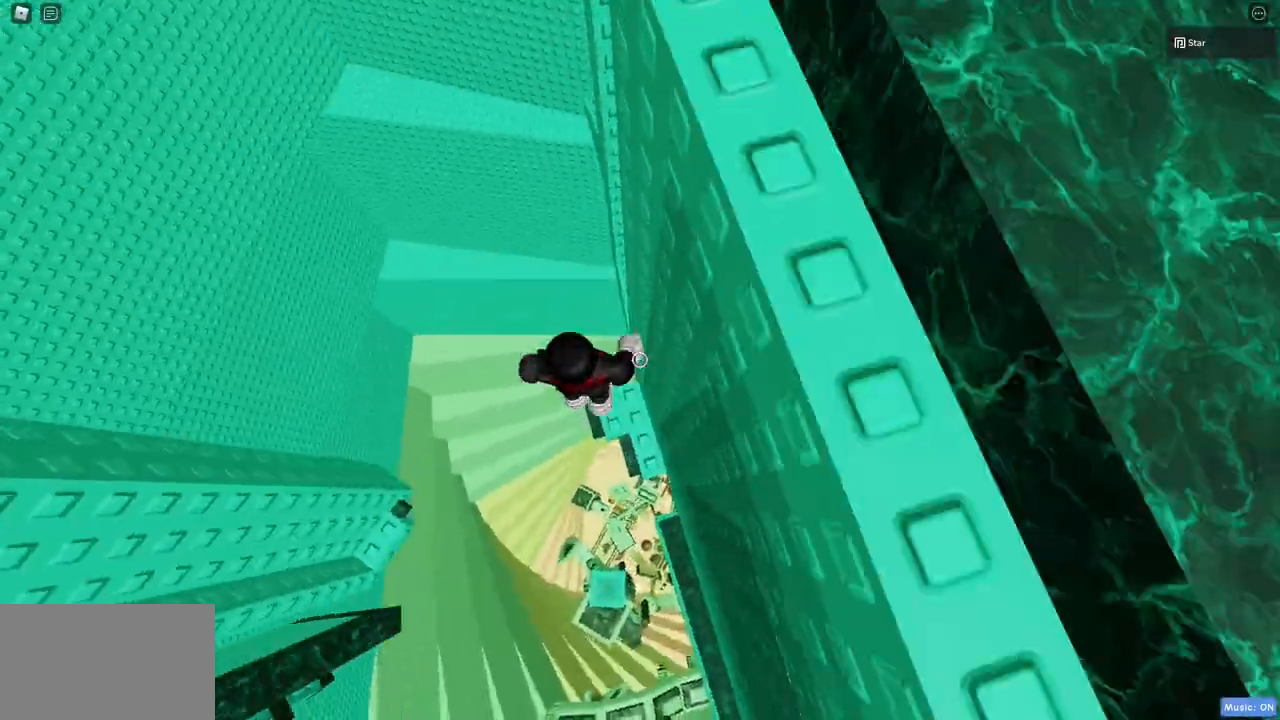
{"keys": [], "mouse": ["right"], "events": [[33, "space", "up"], [83, "mouse_right", "down"], [317, "shift", "down"], [500, "shift", "up"]]}
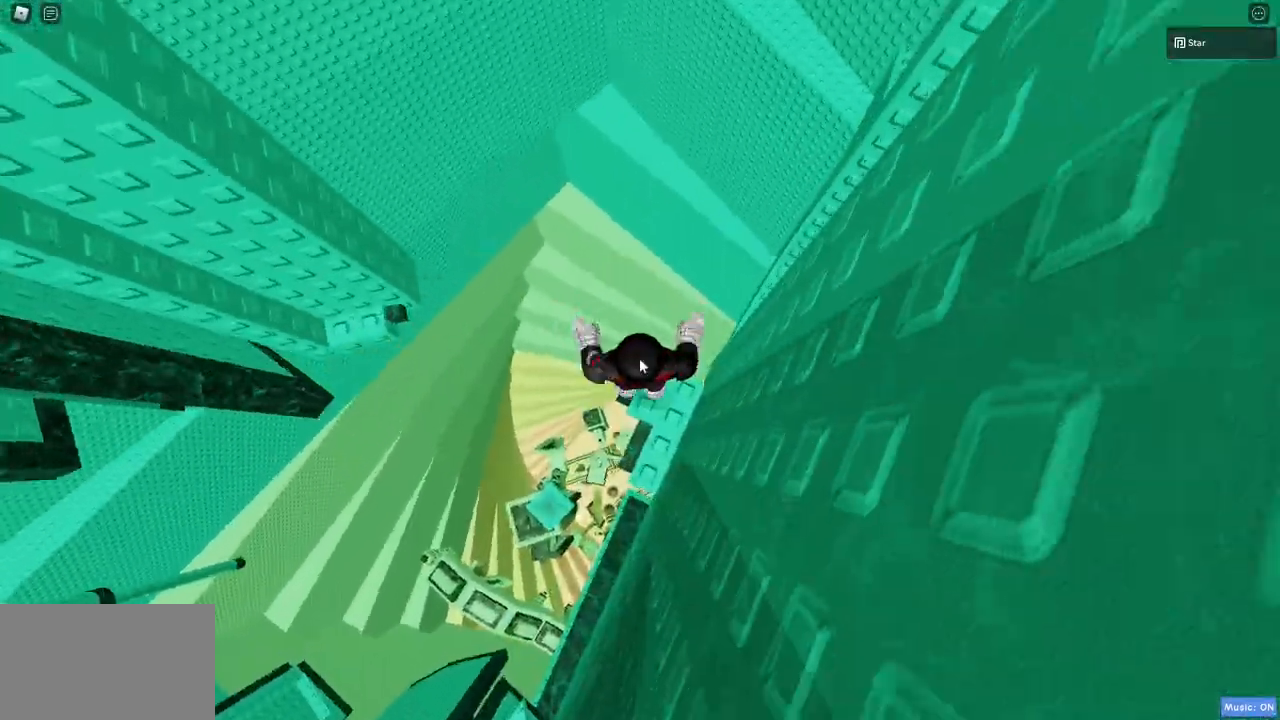
{"keys": ["a"], "mouse": ["right"], "events": [[50, "a", "down"], [200, "space", "down"], [333, "shift", "down"], [383, "space", "up"], [467, "shift", "up"]]}
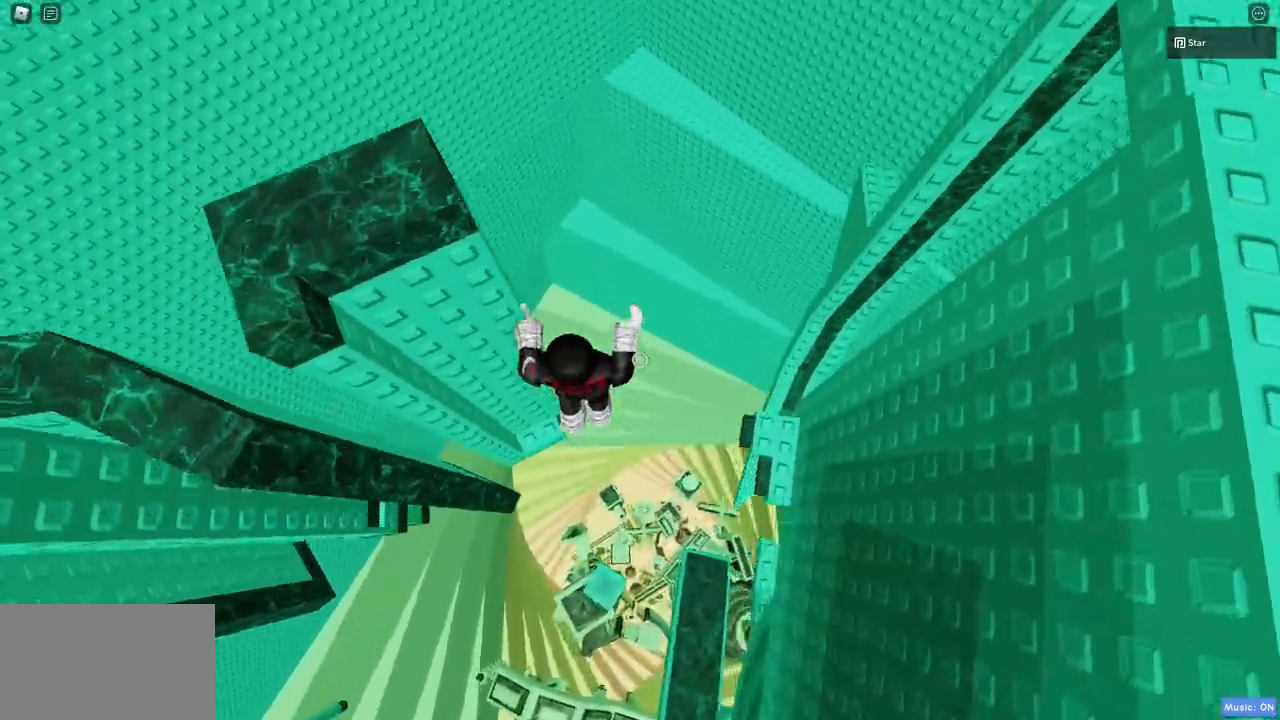
{"keys": [], "mouse": [], "events": [[17, "mouse_right", "up"], [250, "w", "down"], [300, "a", "up"], [350, "w", "up"]]}
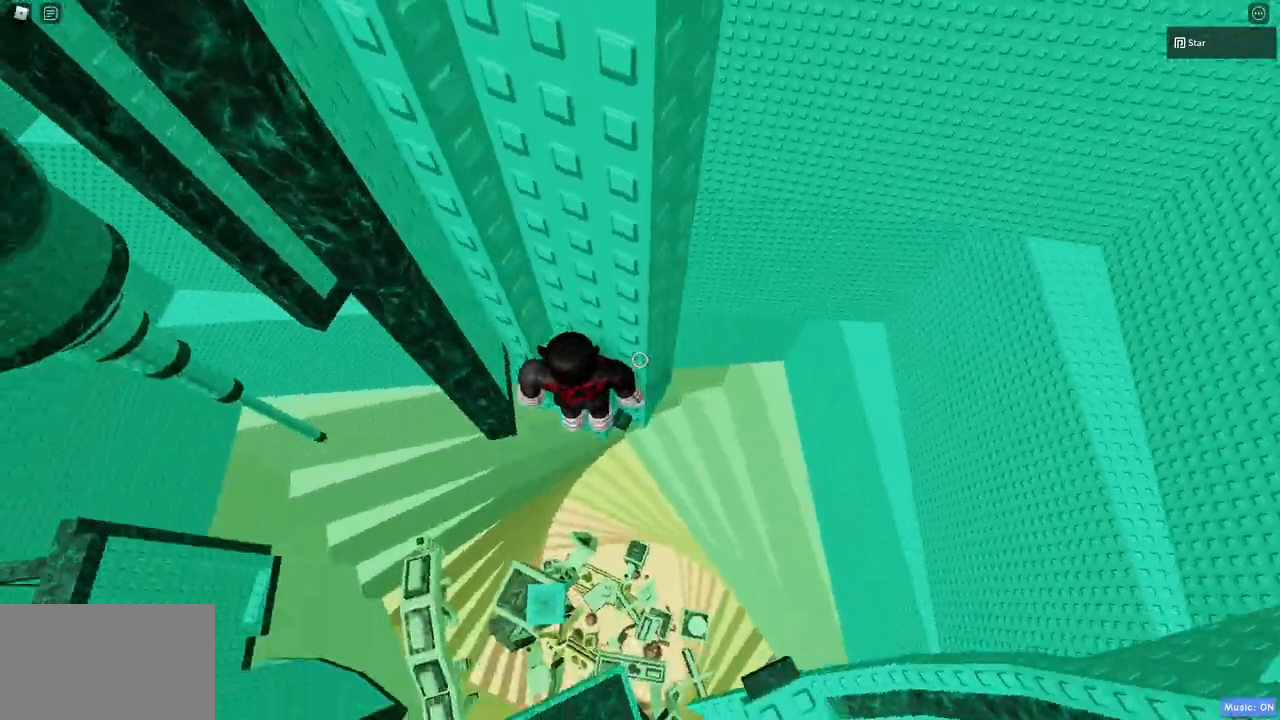
{"keys": ["a", "space"], "mouse": [], "events": [[267, "a", "down"], [367, "space", "down"]]}
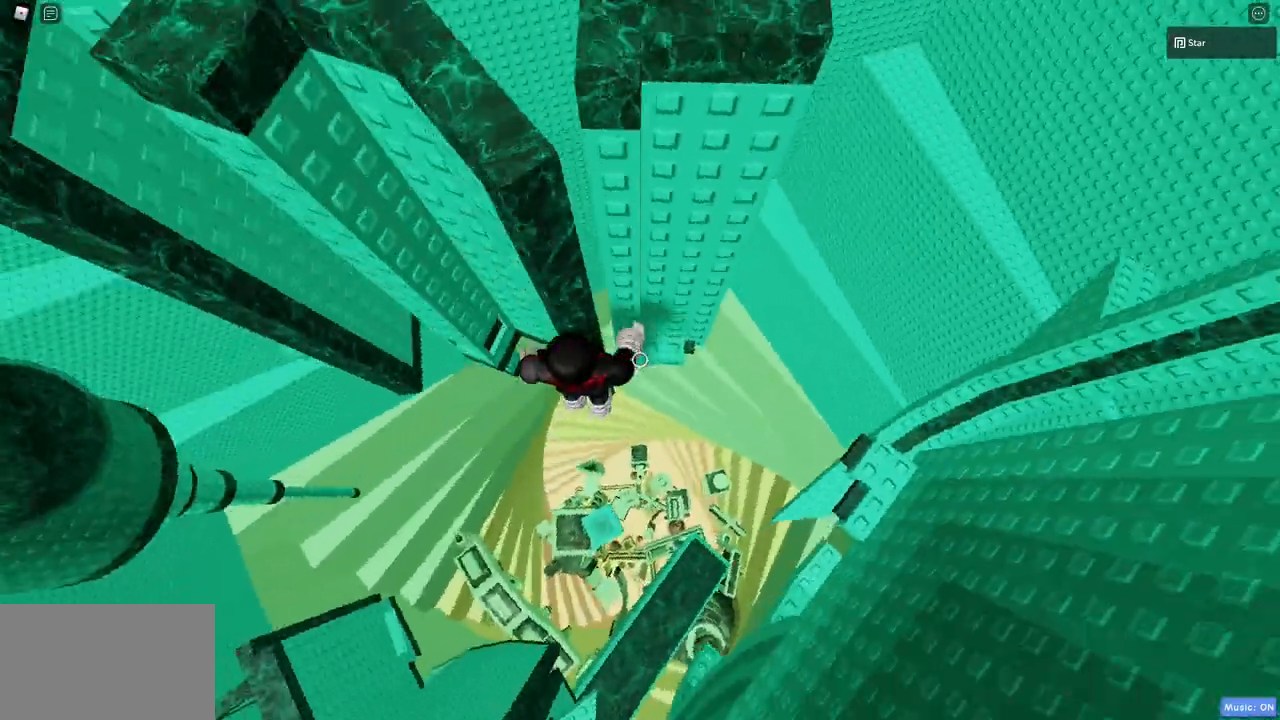
{"keys": ["w"], "mouse": ["right"], "events": [[100, "space", "up"], [333, "w", "down"], [417, "a", "up"], [467, "mouse_right", "down"]]}
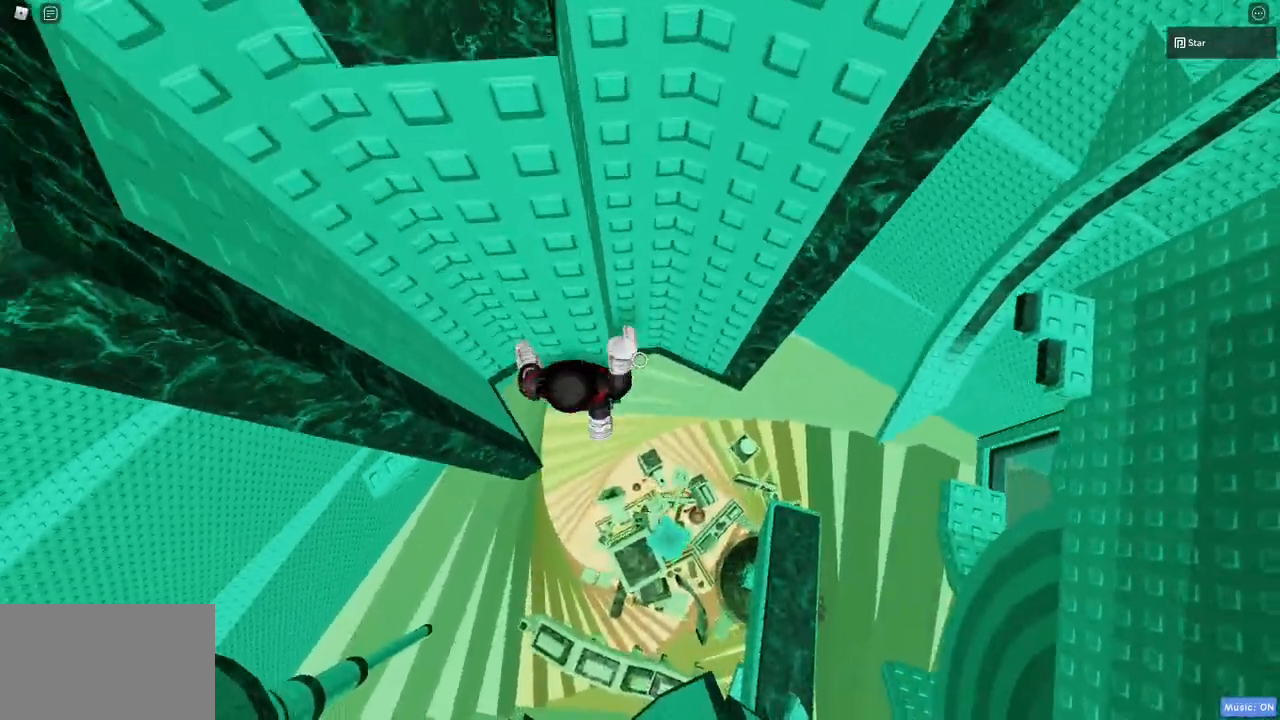
{"keys": [], "mouse": ["right"], "events": [[200, "w", "up"]]}
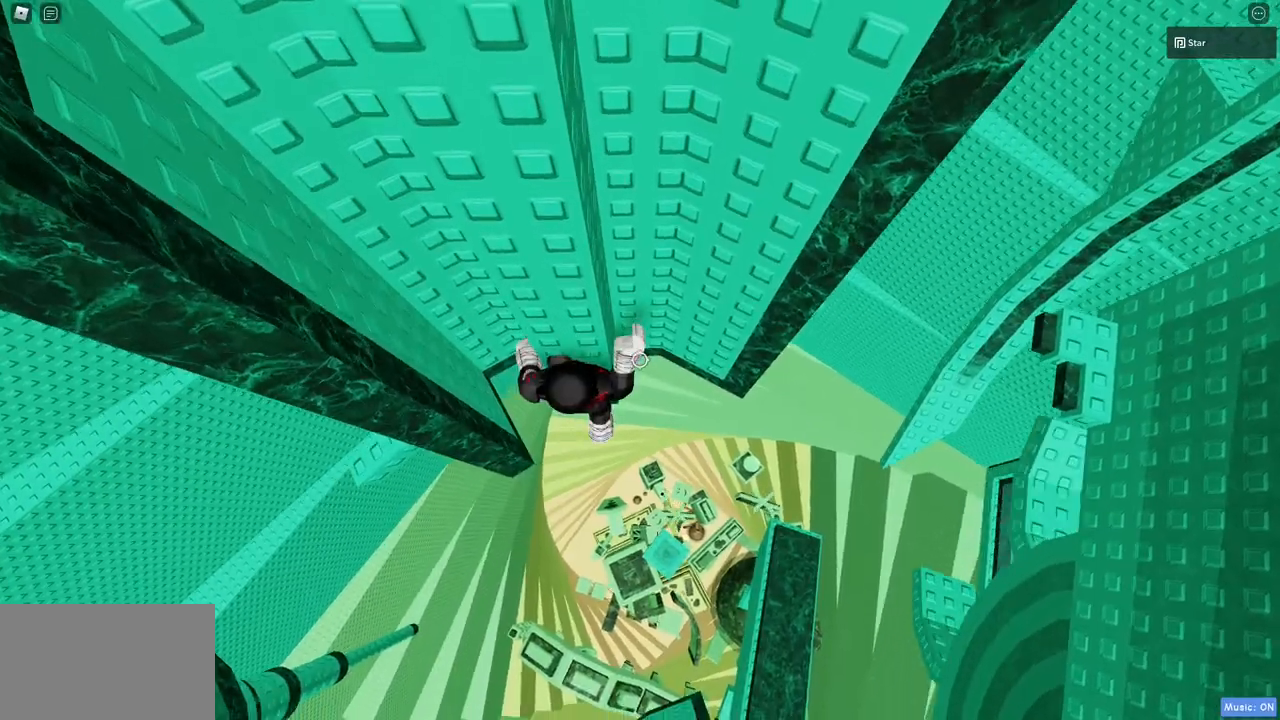
{"keys": ["w"], "mouse": ["right"], "events": [[317, "shift", "down"], [450, "shift", "up"], [450, "w", "down"]]}
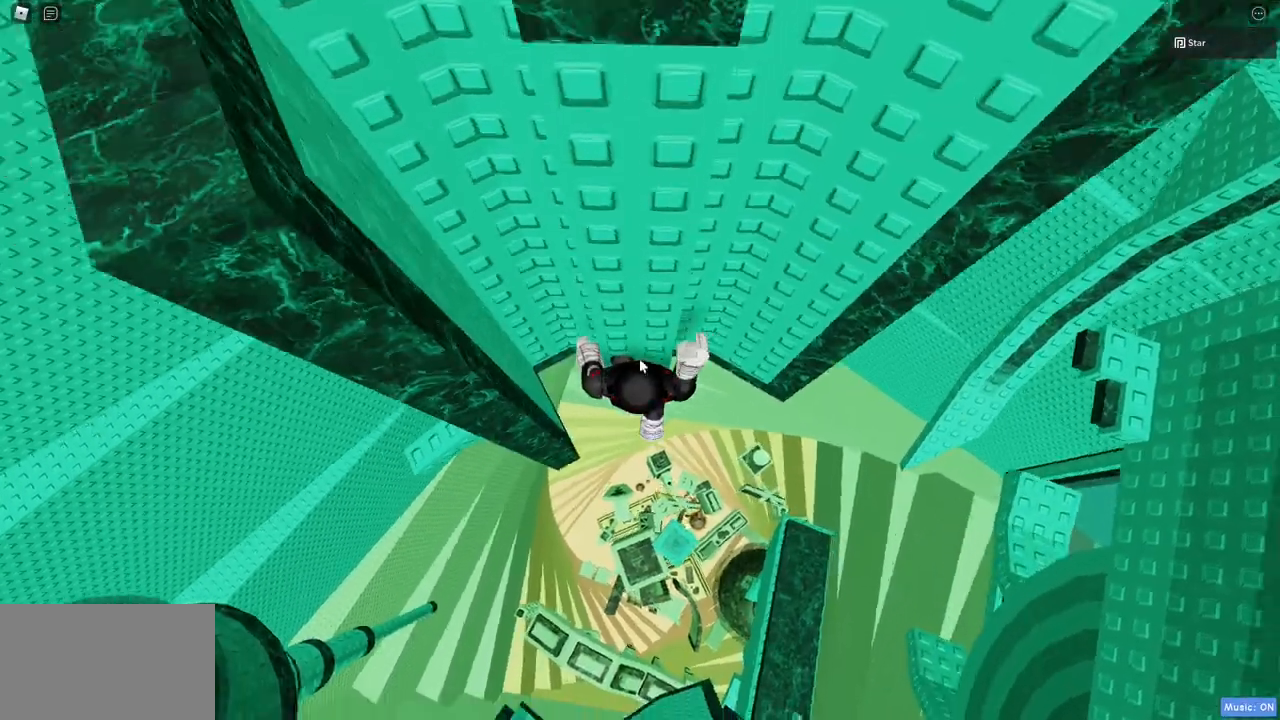
{"keys": ["a", "shift", "space"], "mouse": ["right"], "events": [[100, "w", "up"], [383, "a", "down"], [383, "shift", "down"], [467, "space", "down"]]}
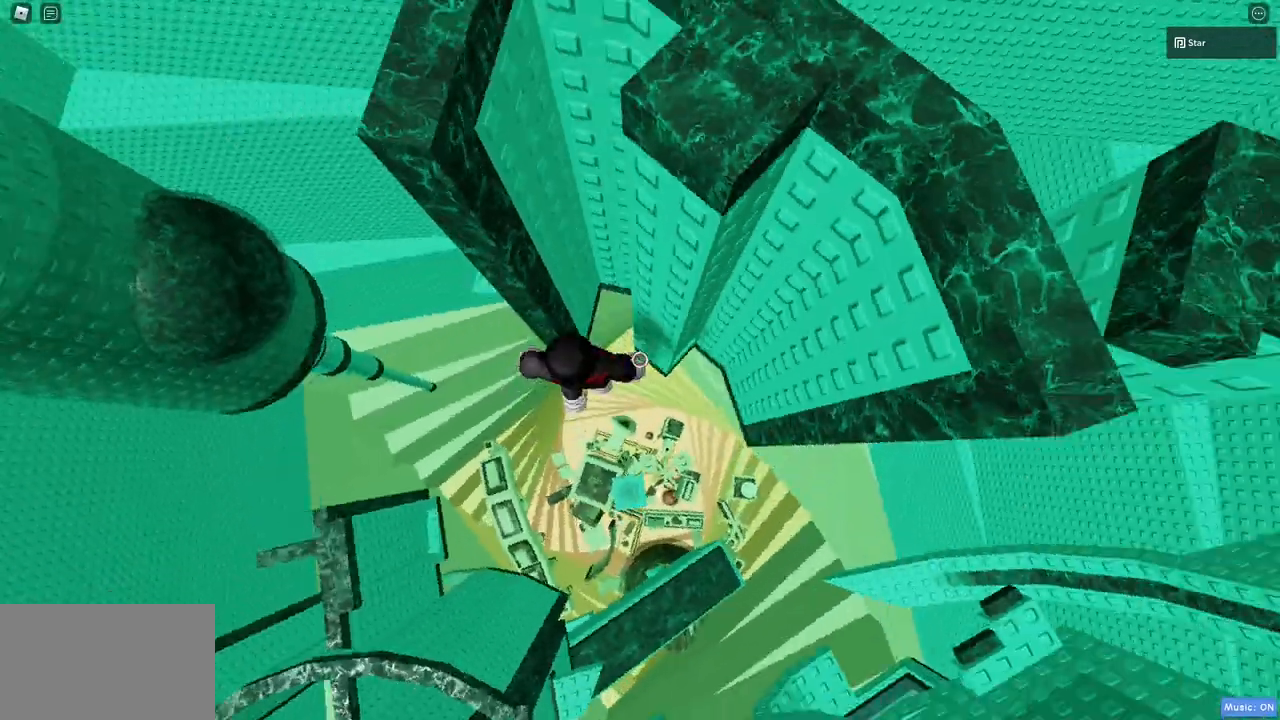
{"keys": [], "mouse": ["right"], "events": [[67, "shift", "up"], [250, "space", "up"], [483, "a", "up"]]}
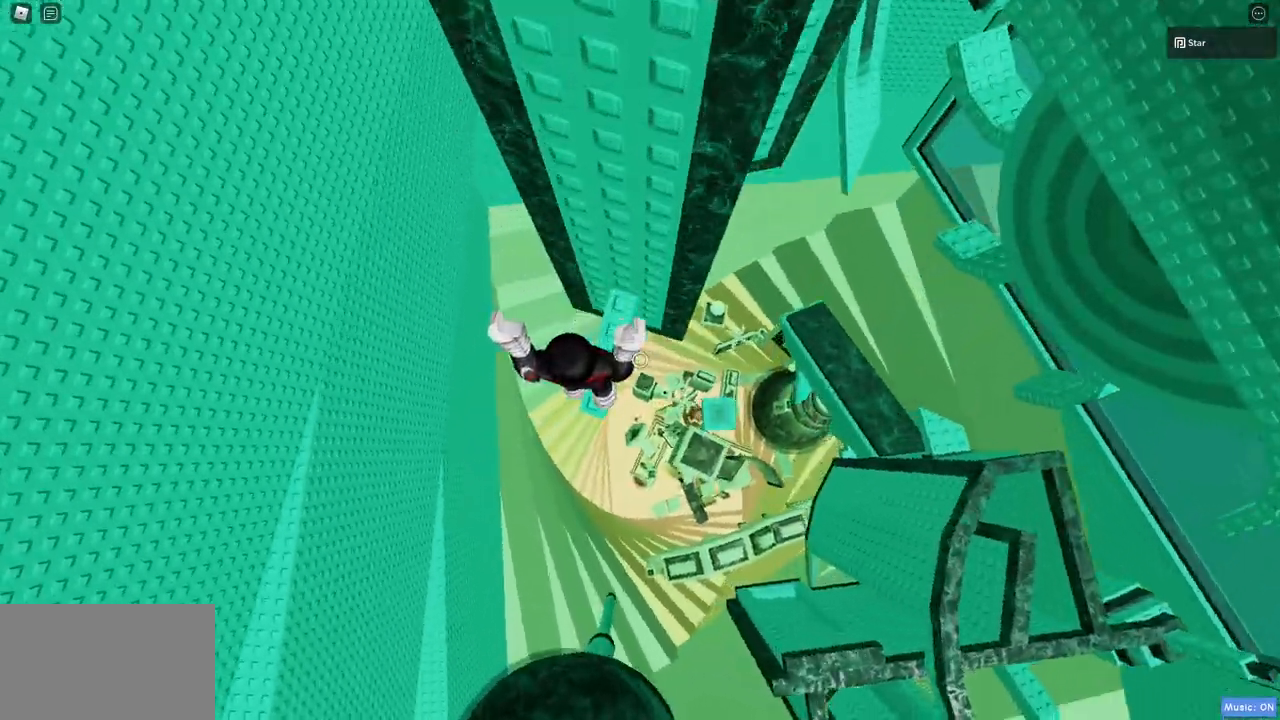
{"keys": ["shift"], "mouse": ["right"], "events": [[183, "space", "down"], [317, "s", "down"], [317, "space", "up"], [367, "s", "up"], [500, "shift", "down"]]}
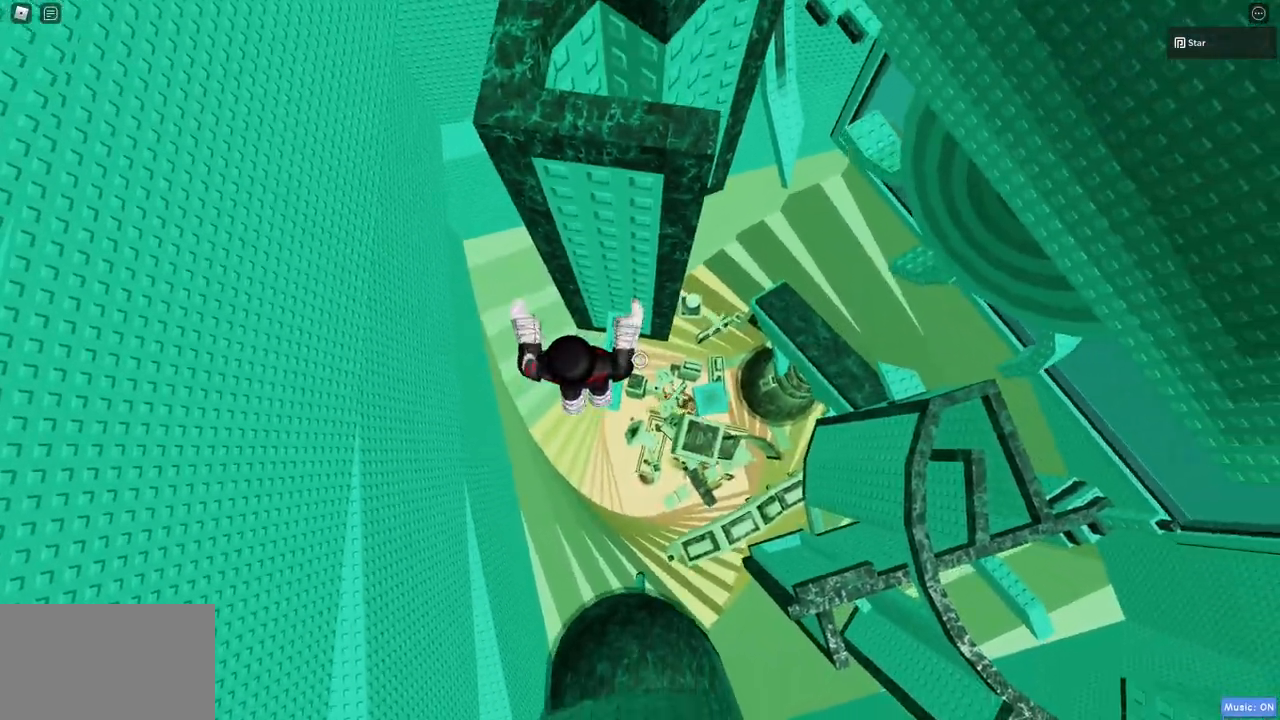
{"keys": ["w"], "mouse": ["right"], "events": [[100, "shift", "up"], [383, "w", "down"]]}
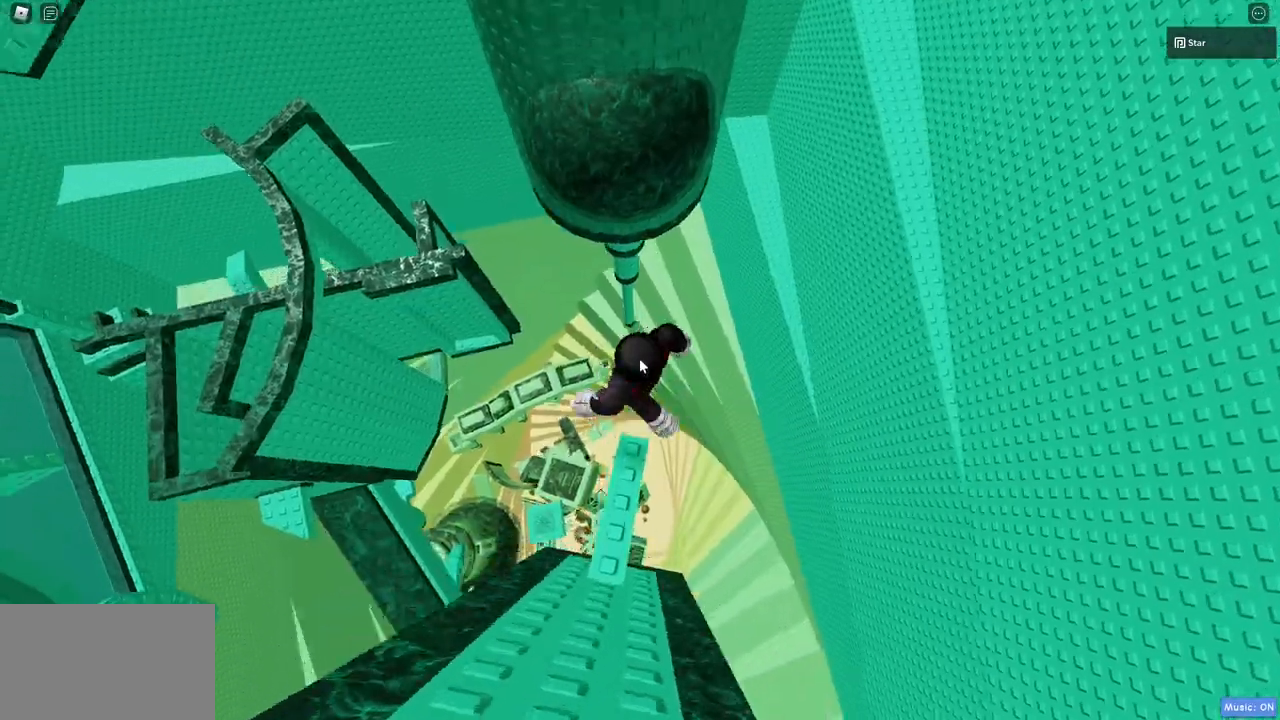
{"keys": ["a", "w"], "mouse": [], "events": [[17, "space", "down"], [67, "shift", "down"], [200, "shift", "up"], [200, "space", "up"], [400, "mouse_right", "up"], [483, "a", "down"]]}
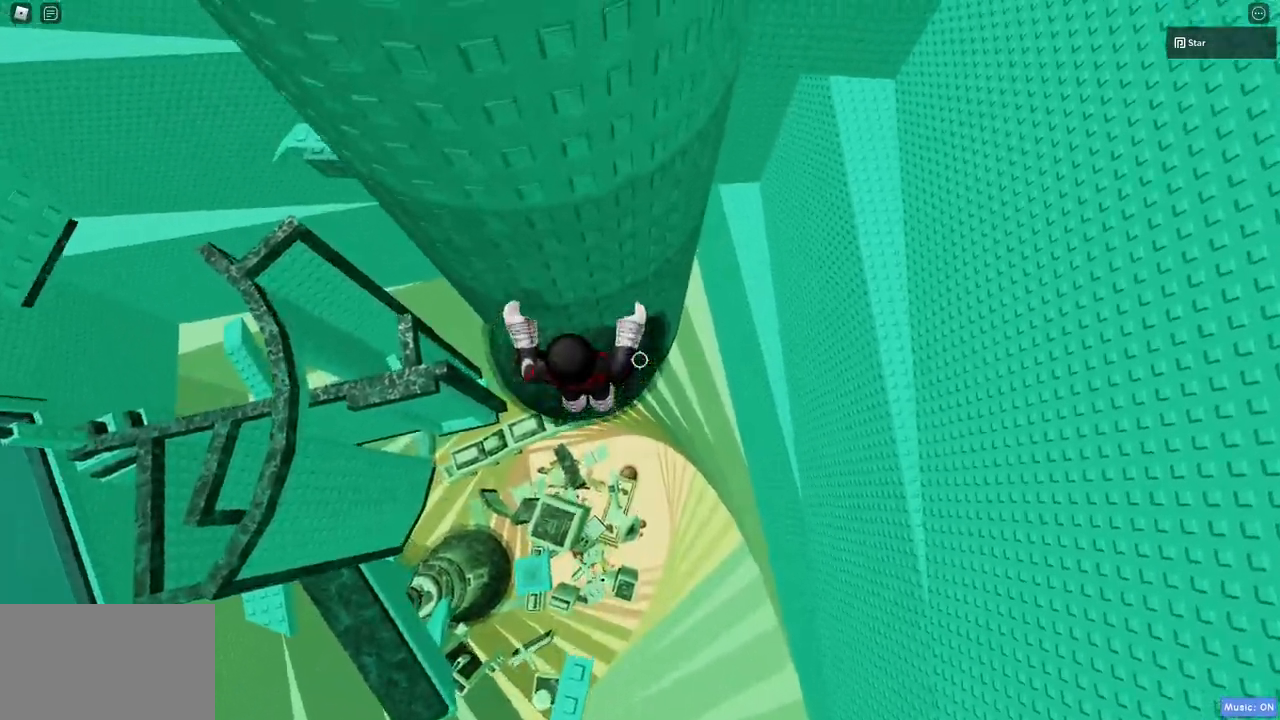
{"keys": [], "mouse": [], "events": [[83, "w", "up"], [267, "a", "up"], [367, "a", "down"], [367, "w", "down"], [417, "a", "up"], [417, "w", "up"]]}
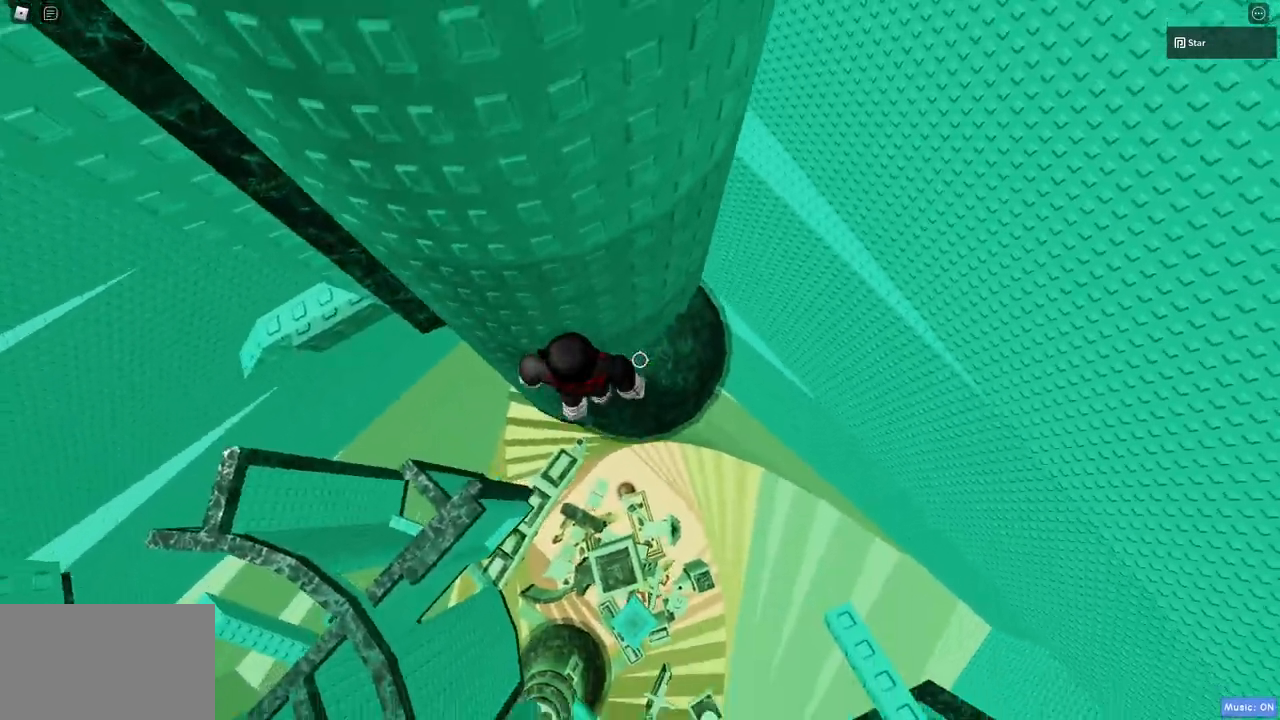
{"keys": ["a"], "mouse": [], "events": [[50, "a", "down"], [233, "space", "down"], [467, "space", "up"]]}
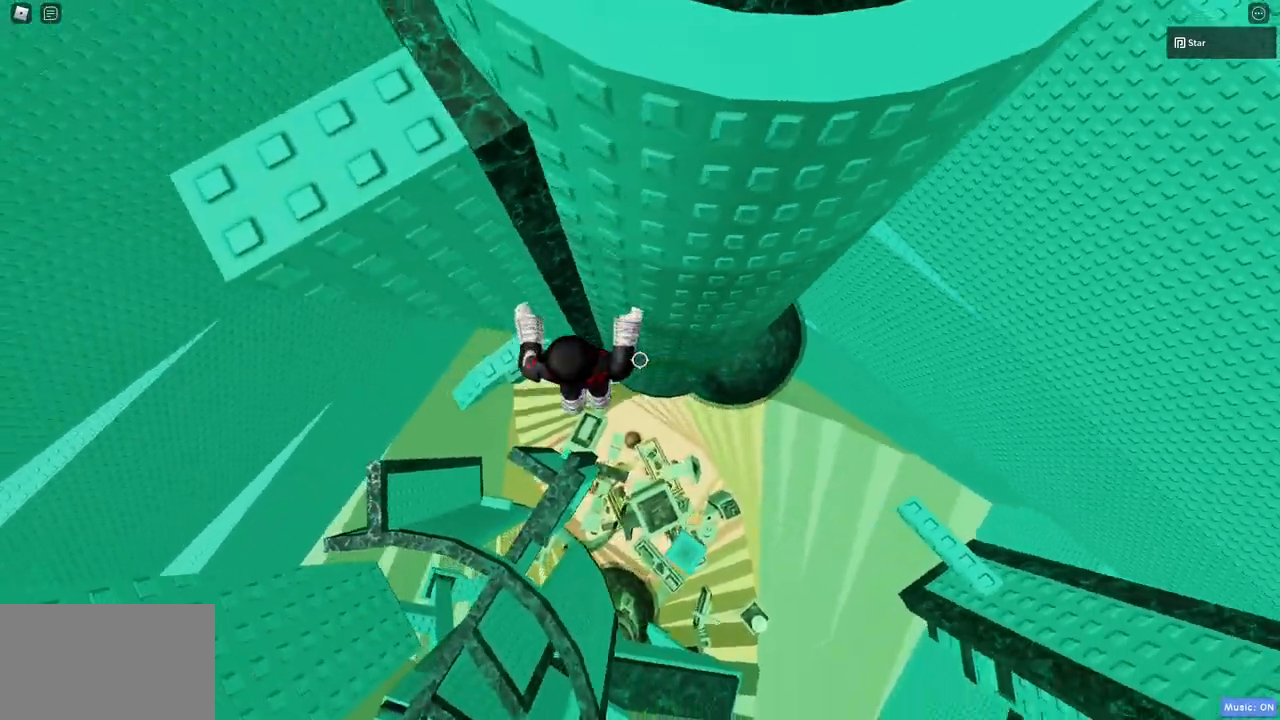
{"keys": ["s"], "mouse": [], "events": [[250, "a", "up"], [433, "s", "down"]]}
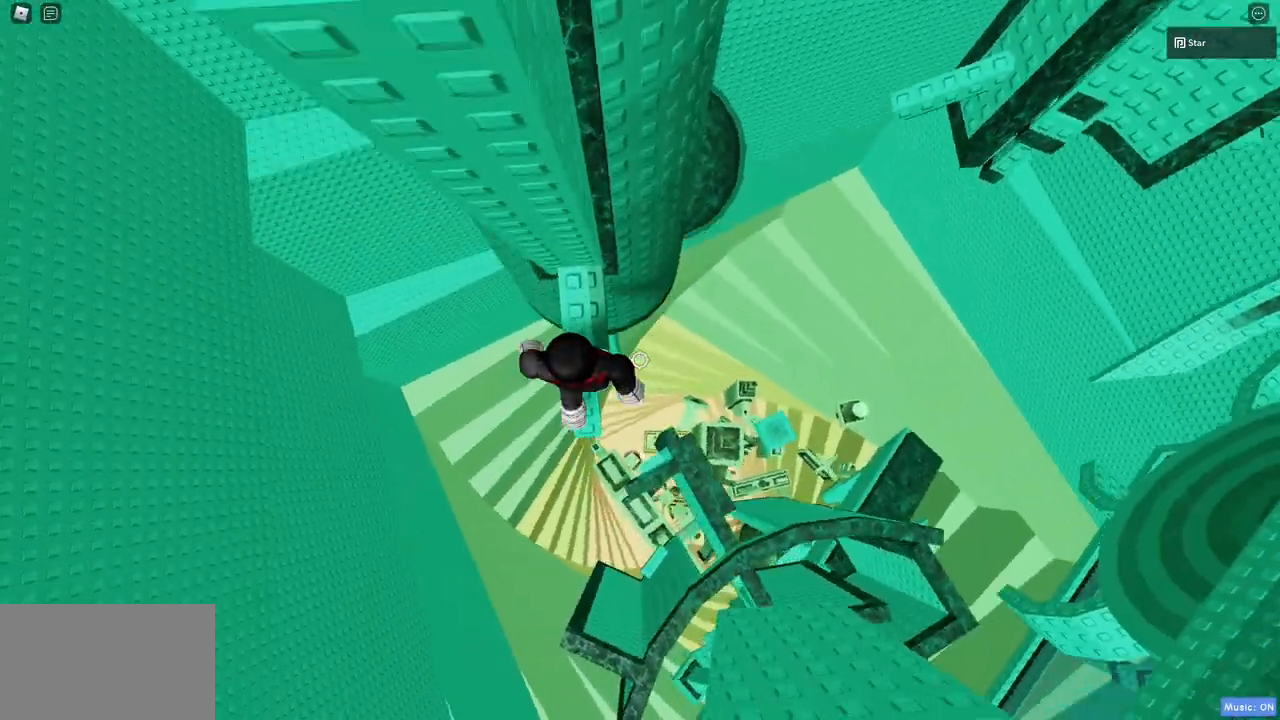
{"keys": [], "mouse": [], "events": [[83, "s", "up"], [267, "s", "down"], [317, "s", "up"]]}
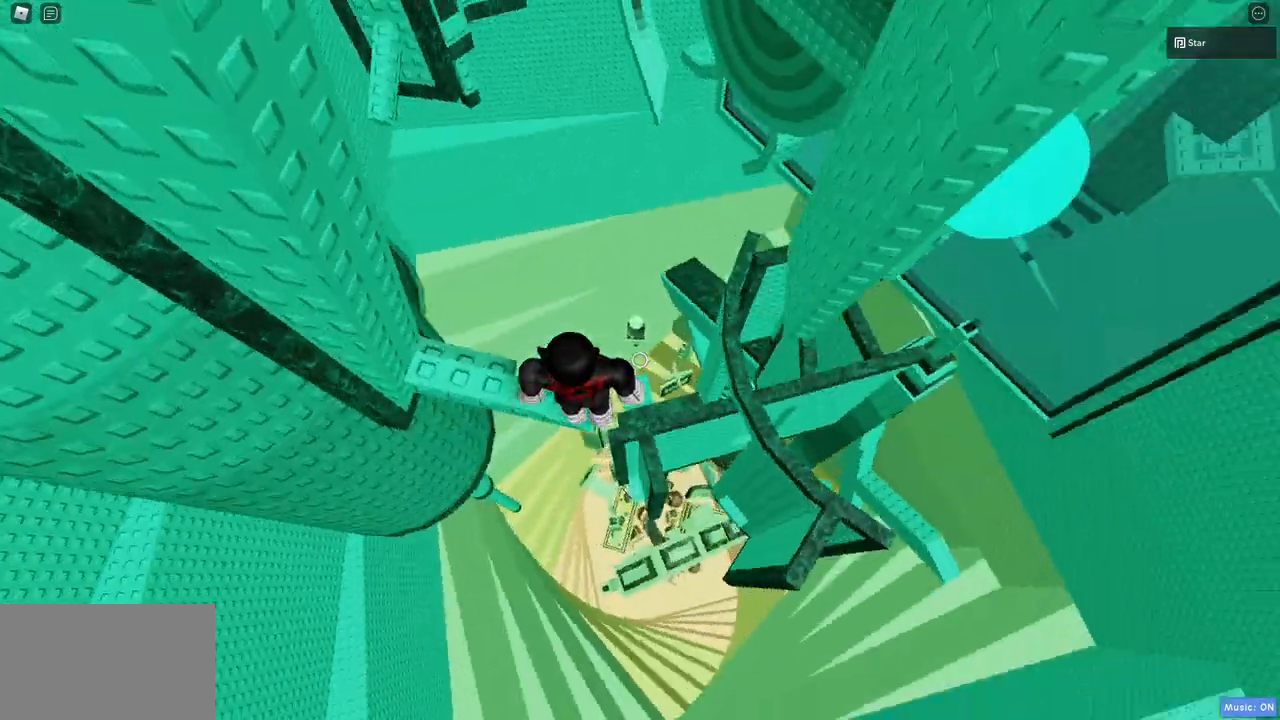
{"keys": [], "mouse": [], "events": []}